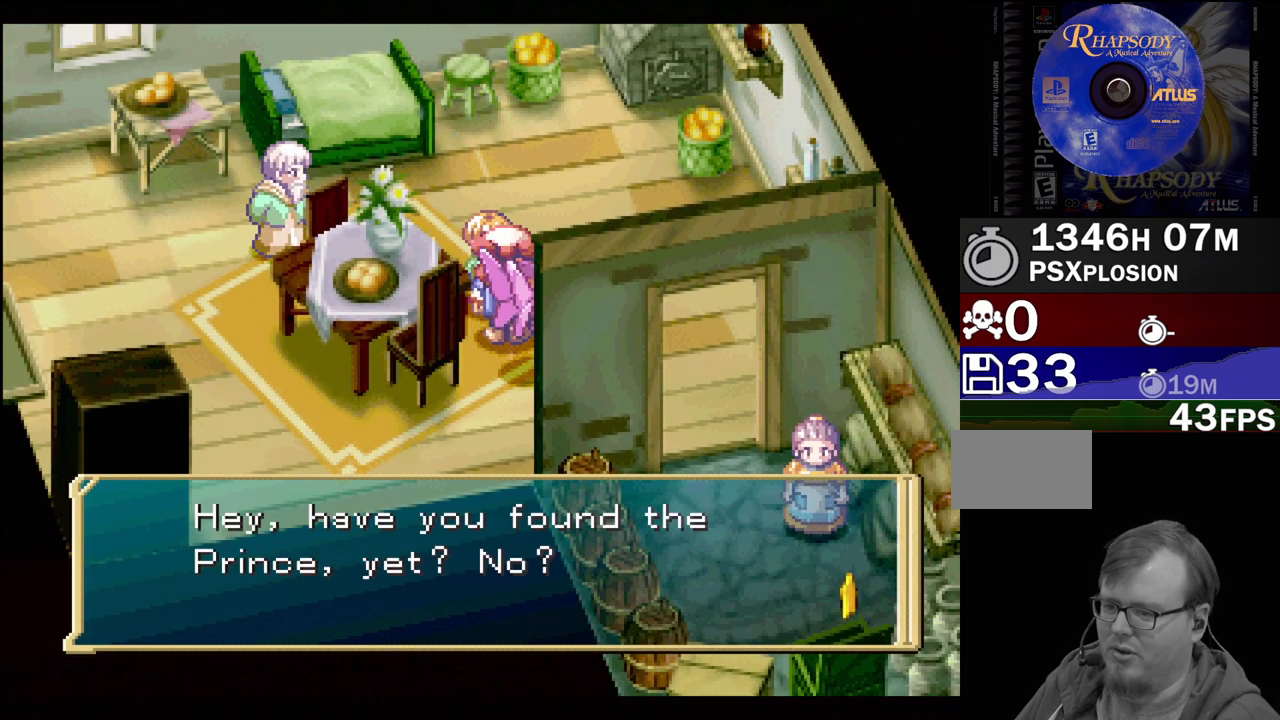
Gameplay with a controller (PlayStation layout); each line is a JSON object with the inputs held at the frame after it. "events" lists button and stick changes between this image and that frame as [ms after this image, input, new state], when the widget could be followed in between. Not read: L3 R3.
{"buttons": ["CROSS"], "events": [[450, "CROSS", "down"]]}
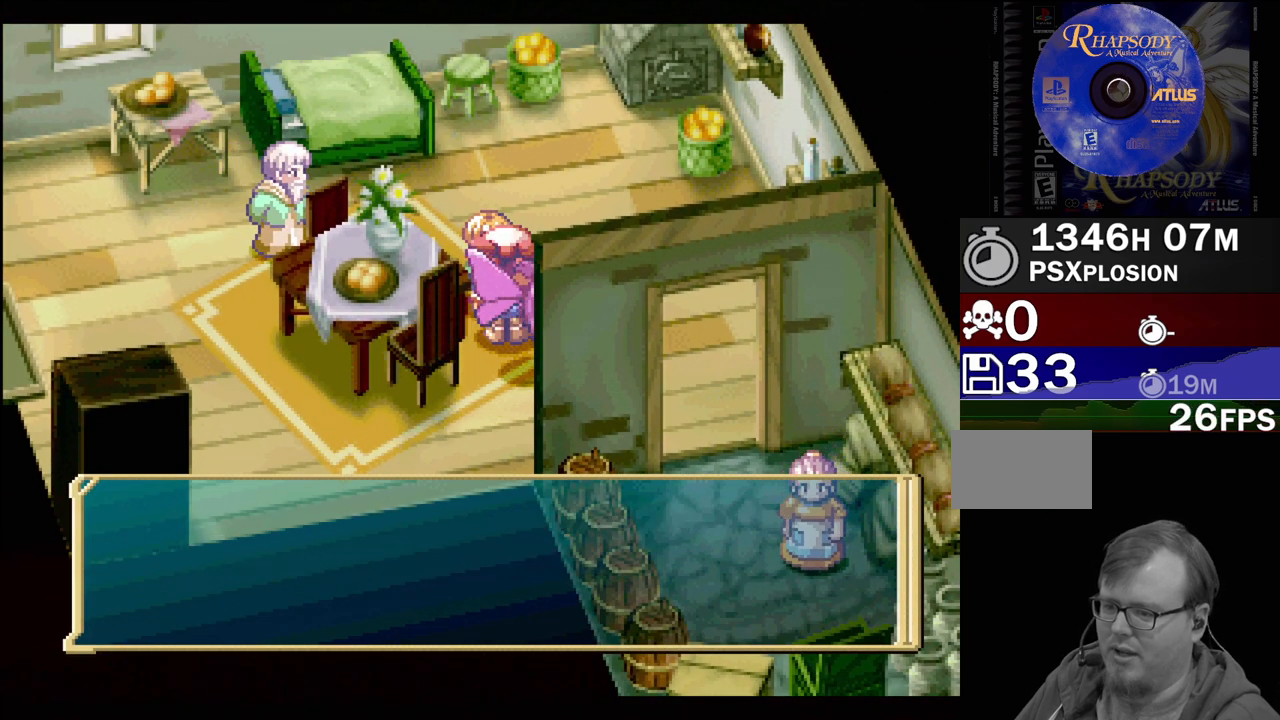
{"buttons": ["TRIANGLE", "DPAD_RIGHT"], "events": [[117, "CROSS", "up"], [367, "DPAD_RIGHT", "down"], [467, "TRIANGLE", "down"]]}
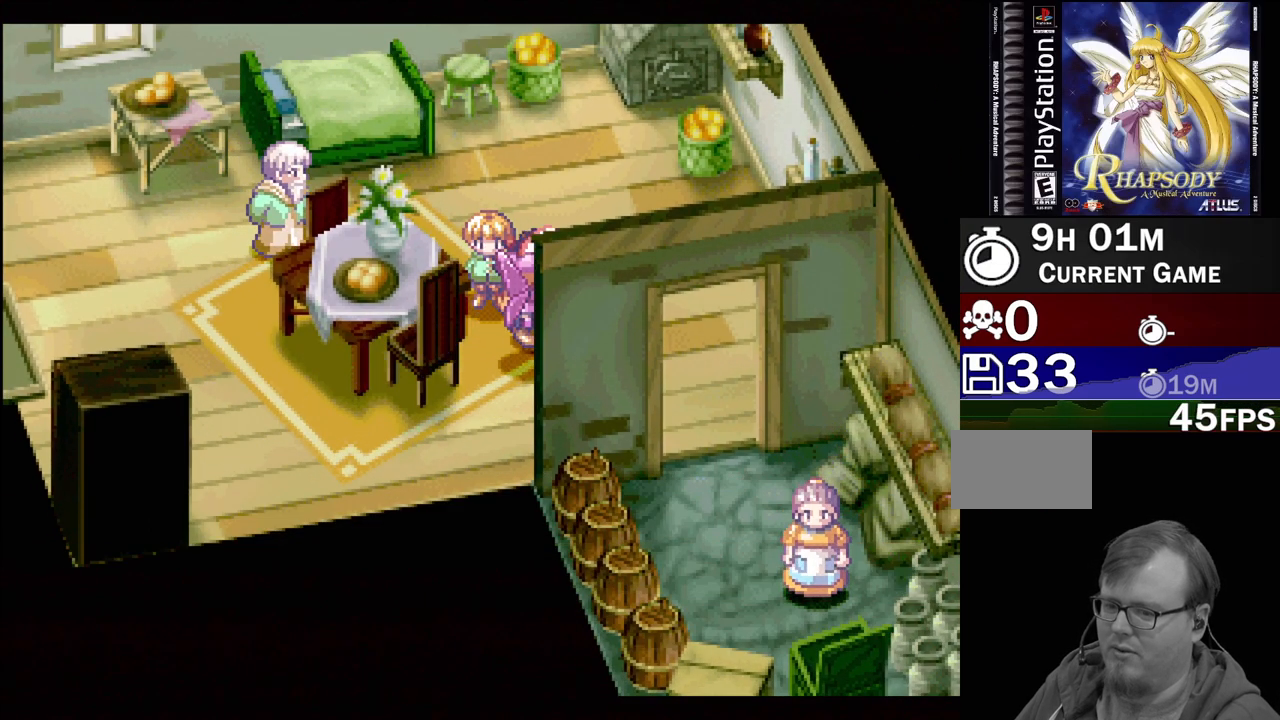
{"buttons": ["TRIANGLE", "DPAD_DOWN"], "events": [[383, "DPAD_DOWN", "down"], [383, "DPAD_RIGHT", "up"]]}
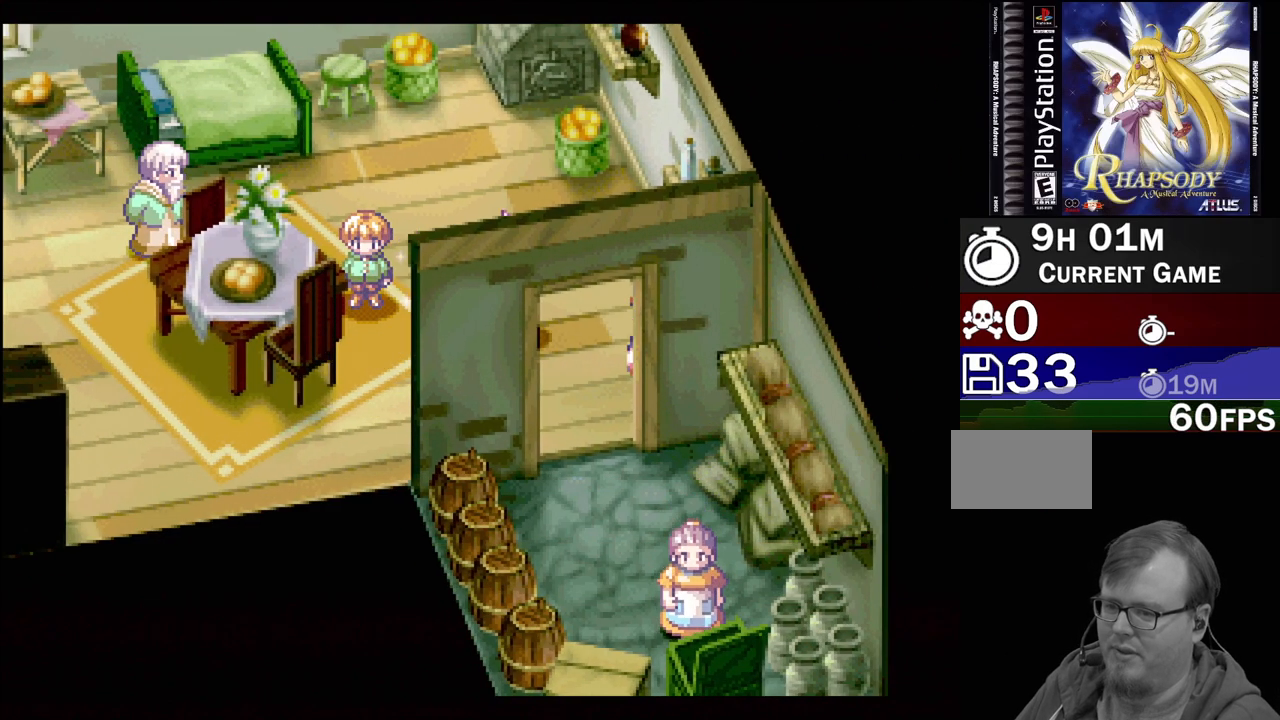
{"buttons": ["TRIANGLE", "DPAD_DOWN", "DPAD_RIGHT"], "events": [[67, "DPAD_LEFT", "down"], [83, "DPAD_DOWN", "up"], [233, "DPAD_DOWN", "down"], [300, "DPAD_LEFT", "up"], [333, "DPAD_RIGHT", "down"]]}
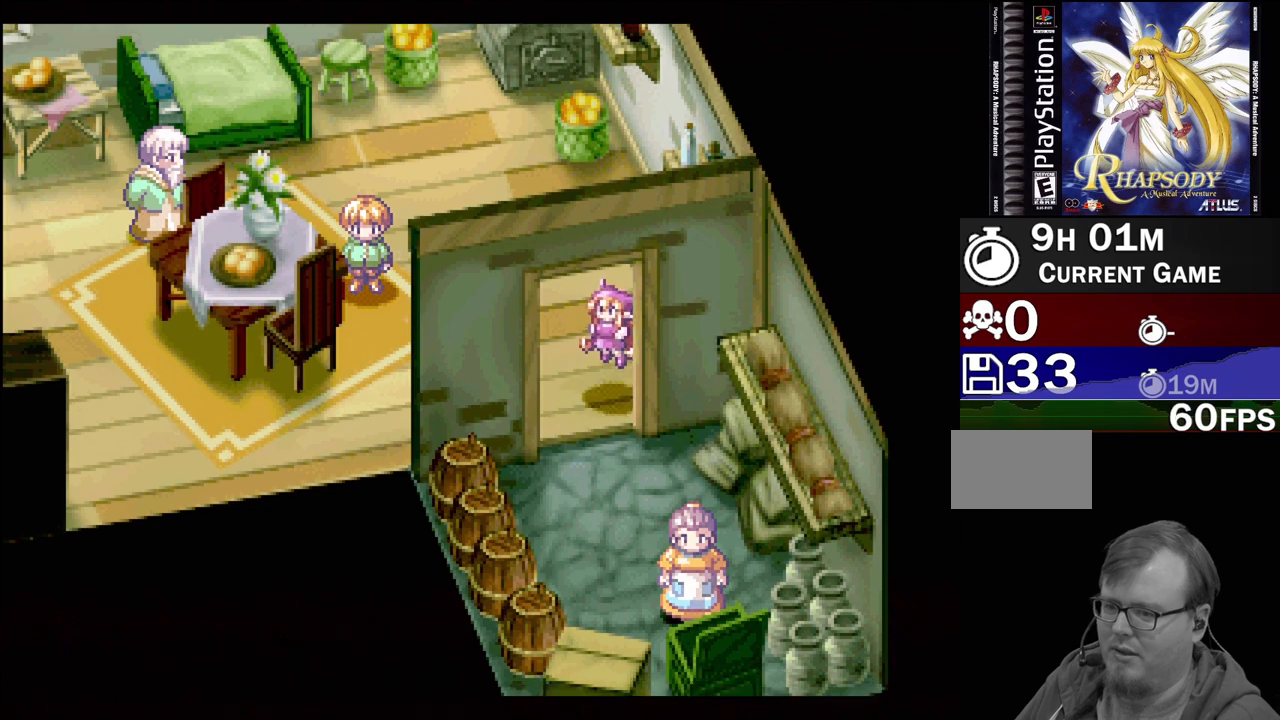
{"buttons": ["DPAD_RIGHT"], "events": [[117, "DPAD_DOWN", "up"], [133, "DPAD_DOWN", "down"], [200, "DPAD_RIGHT", "up"], [333, "DPAD_DOWN", "up"], [383, "TRIANGLE", "up"], [467, "DPAD_RIGHT", "down"]]}
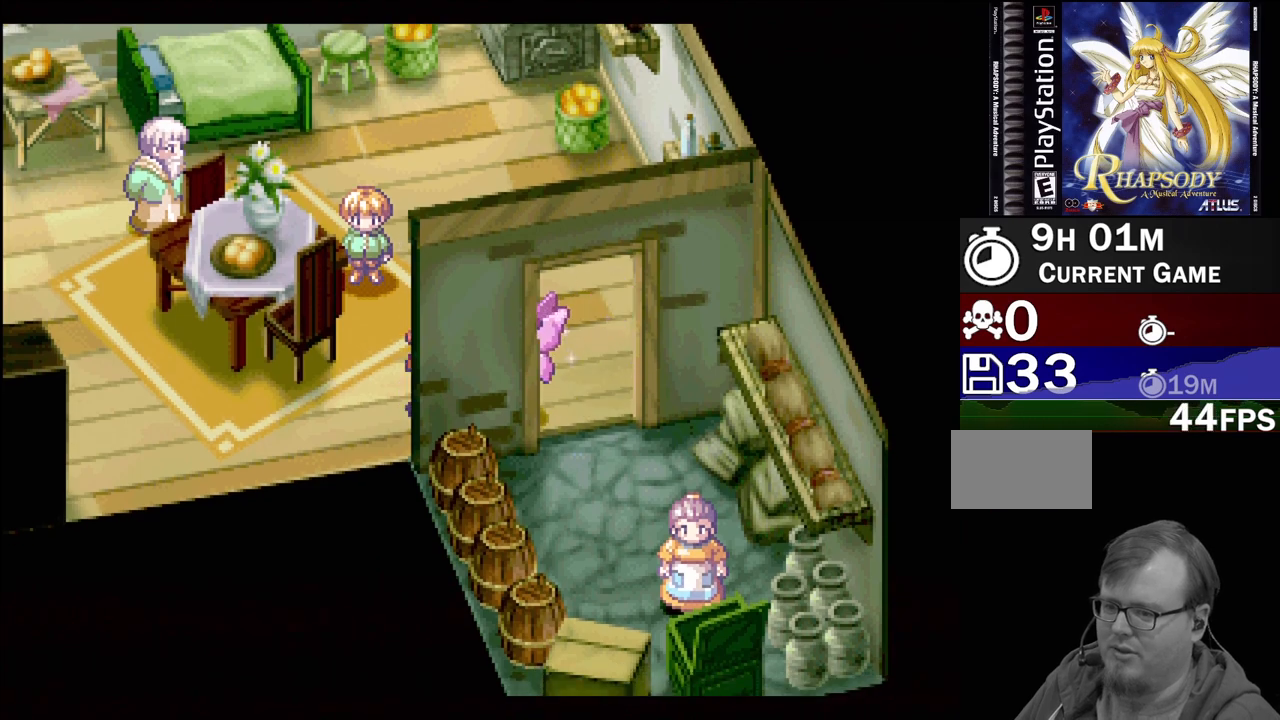
{"buttons": ["TRIANGLE", "DPAD_DOWN"], "events": [[83, "TRIANGLE", "down"], [217, "DPAD_RIGHT", "up"], [367, "DPAD_RIGHT", "down"], [417, "DPAD_DOWN", "down"], [483, "DPAD_RIGHT", "up"]]}
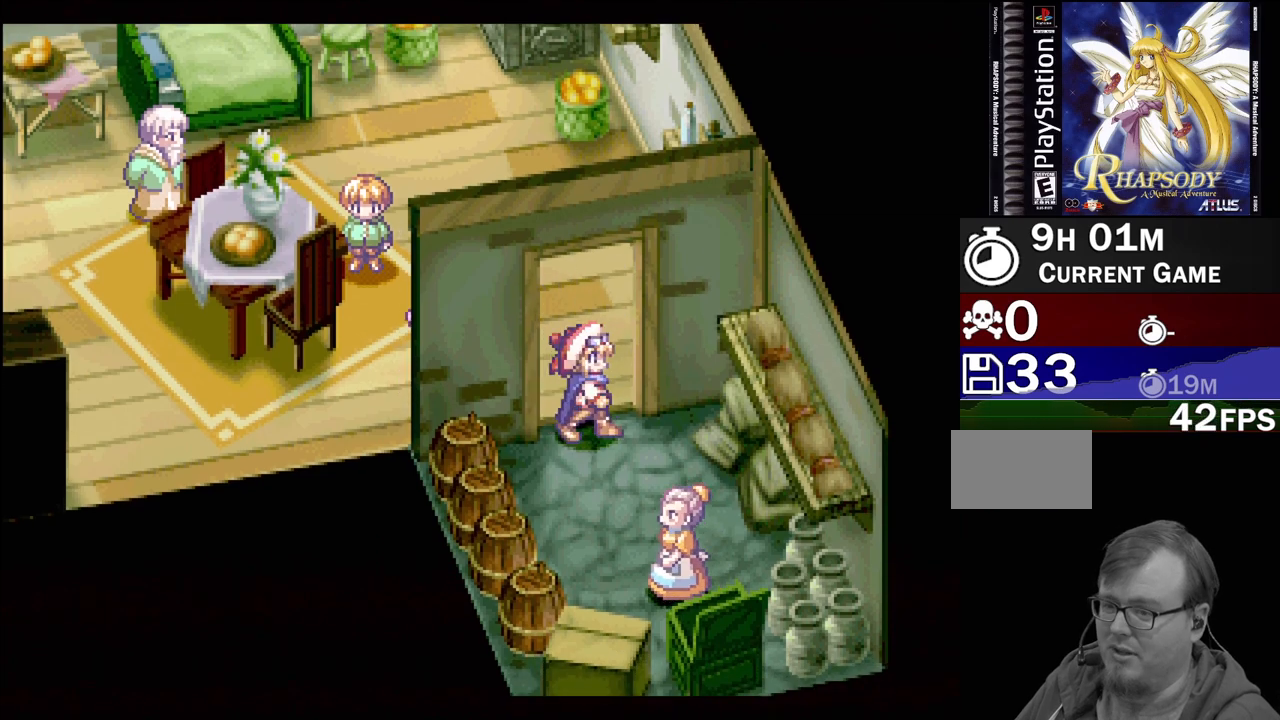
{"buttons": [], "events": [[233, "TRIANGLE", "up"], [250, "DPAD_RIGHT", "down"], [283, "DPAD_DOWN", "up"], [350, "CROSS", "down"], [433, "DPAD_RIGHT", "up"], [483, "CROSS", "up"]]}
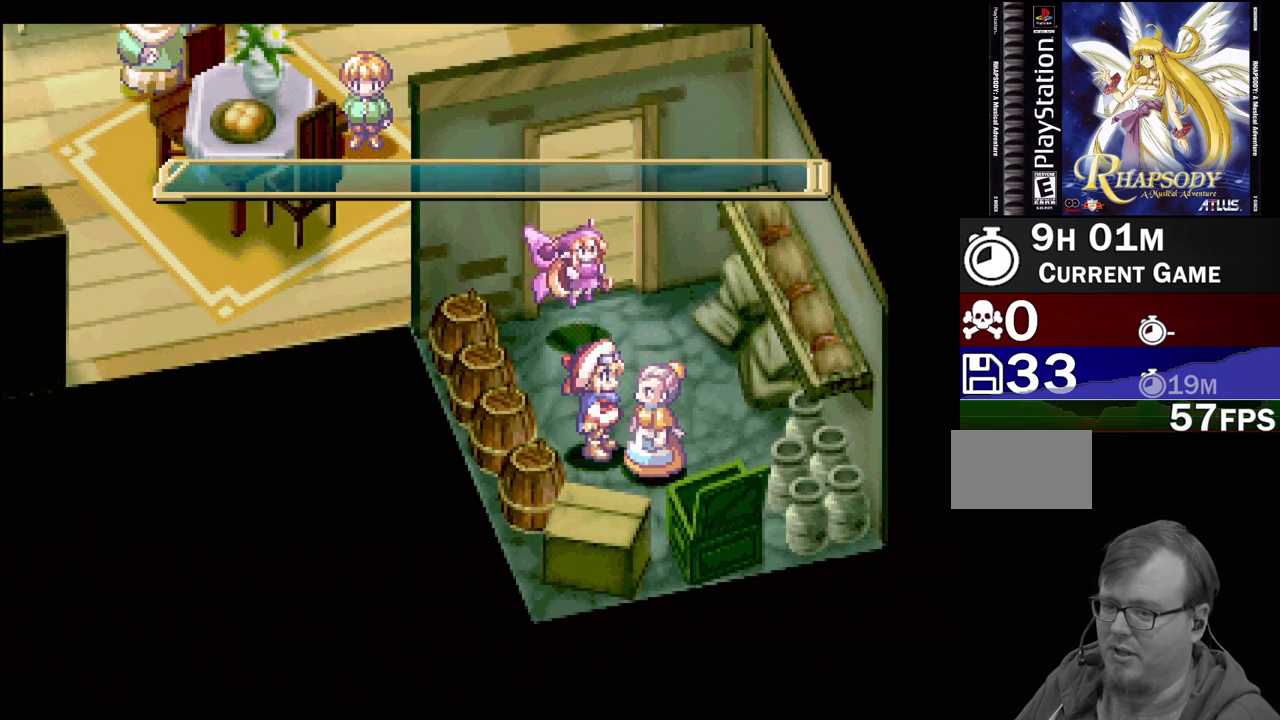
{"buttons": [], "events": []}
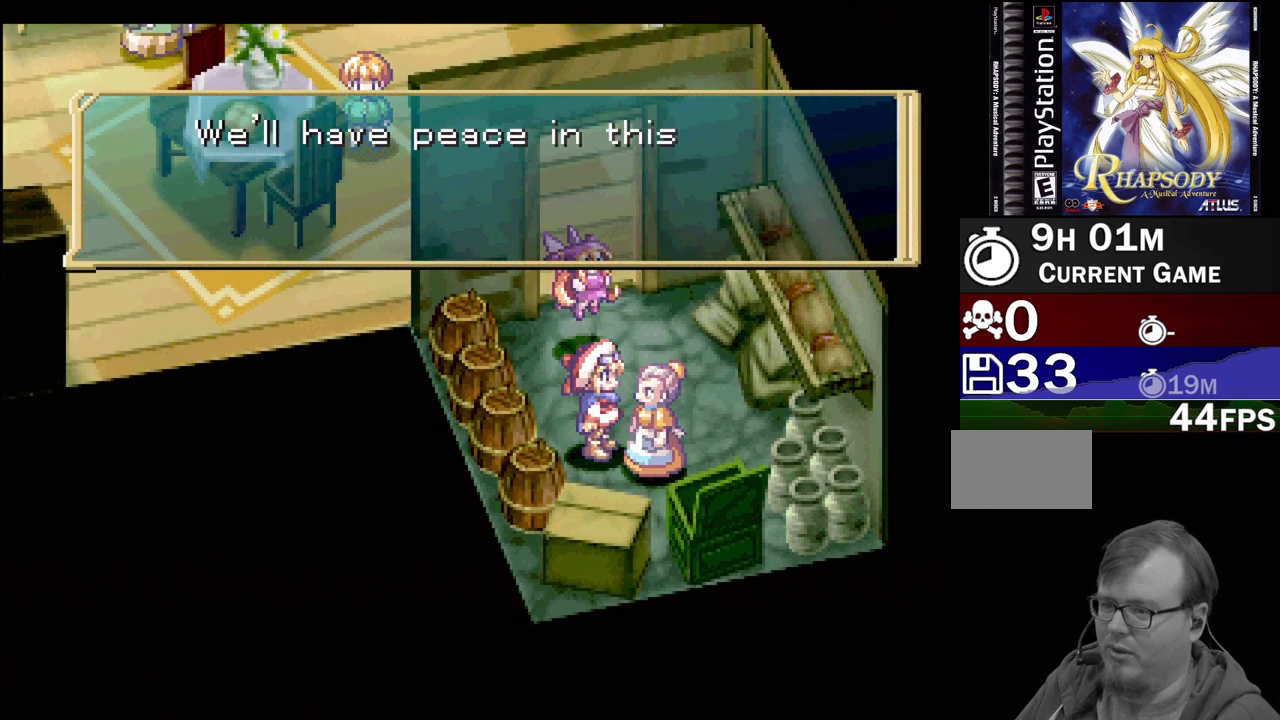
{"buttons": [], "events": []}
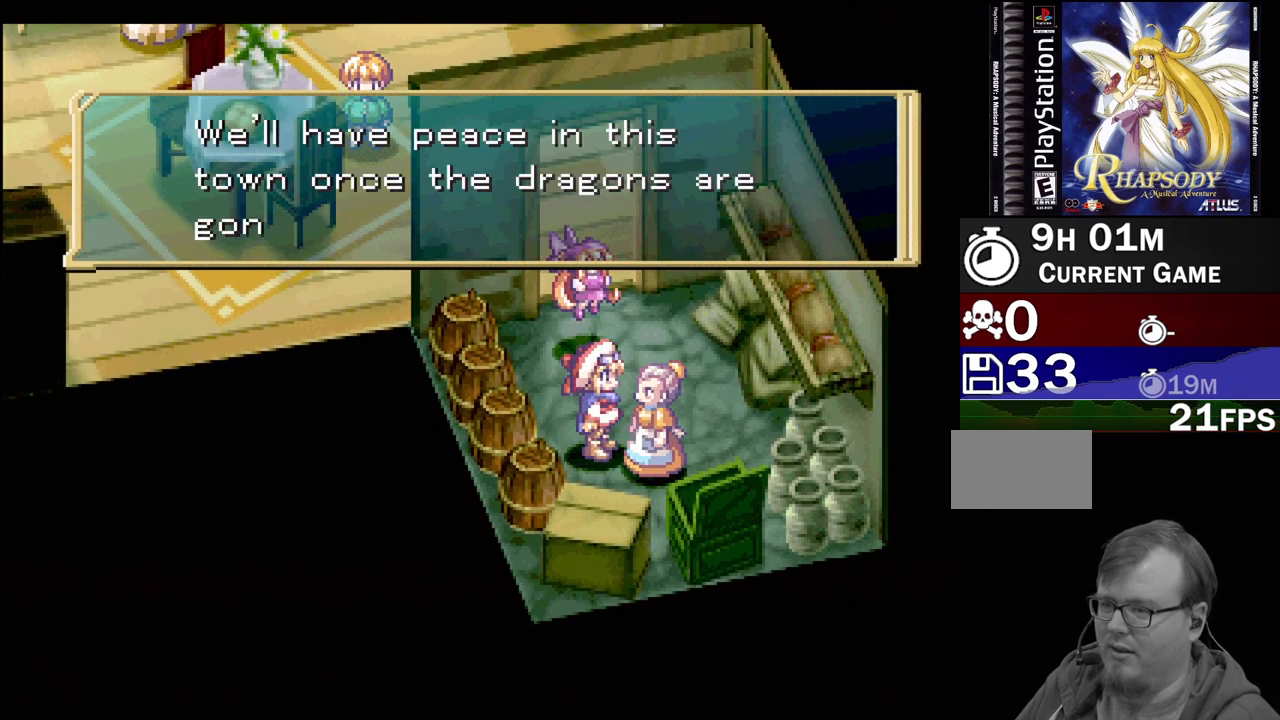
{"buttons": [], "events": []}
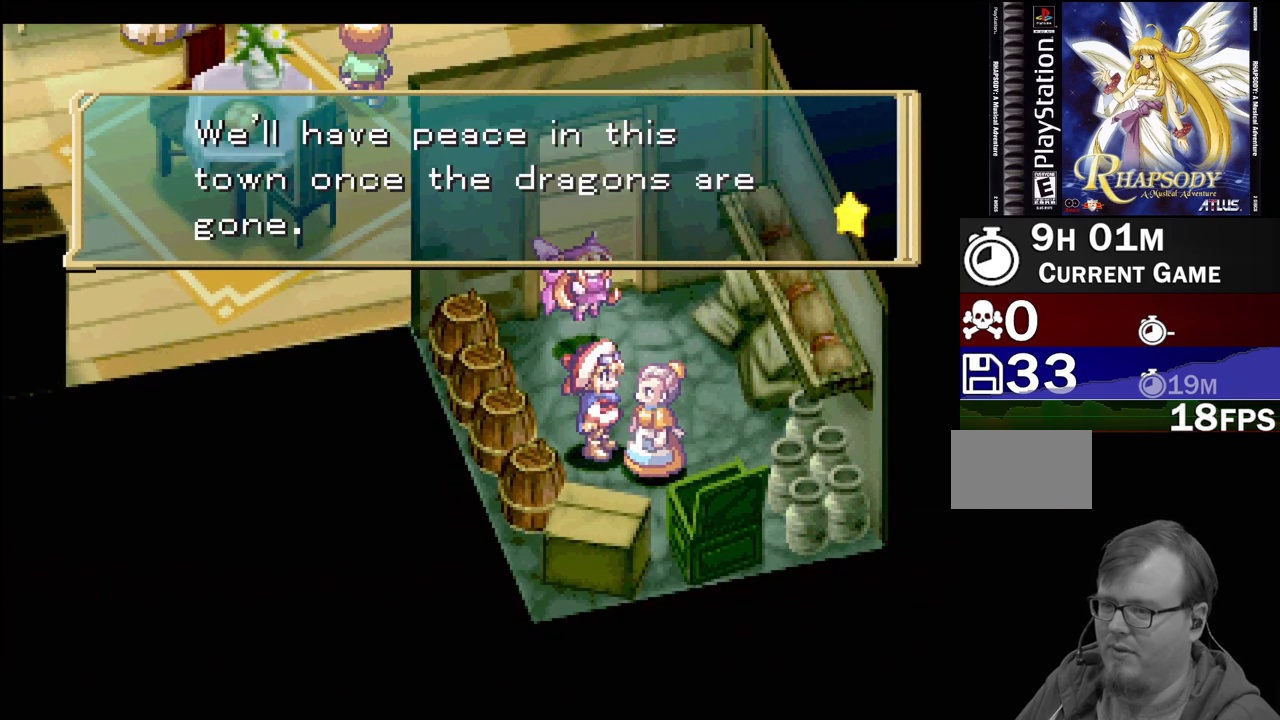
{"buttons": [], "events": [[217, "CROSS", "down"], [383, "CROSS", "up"]]}
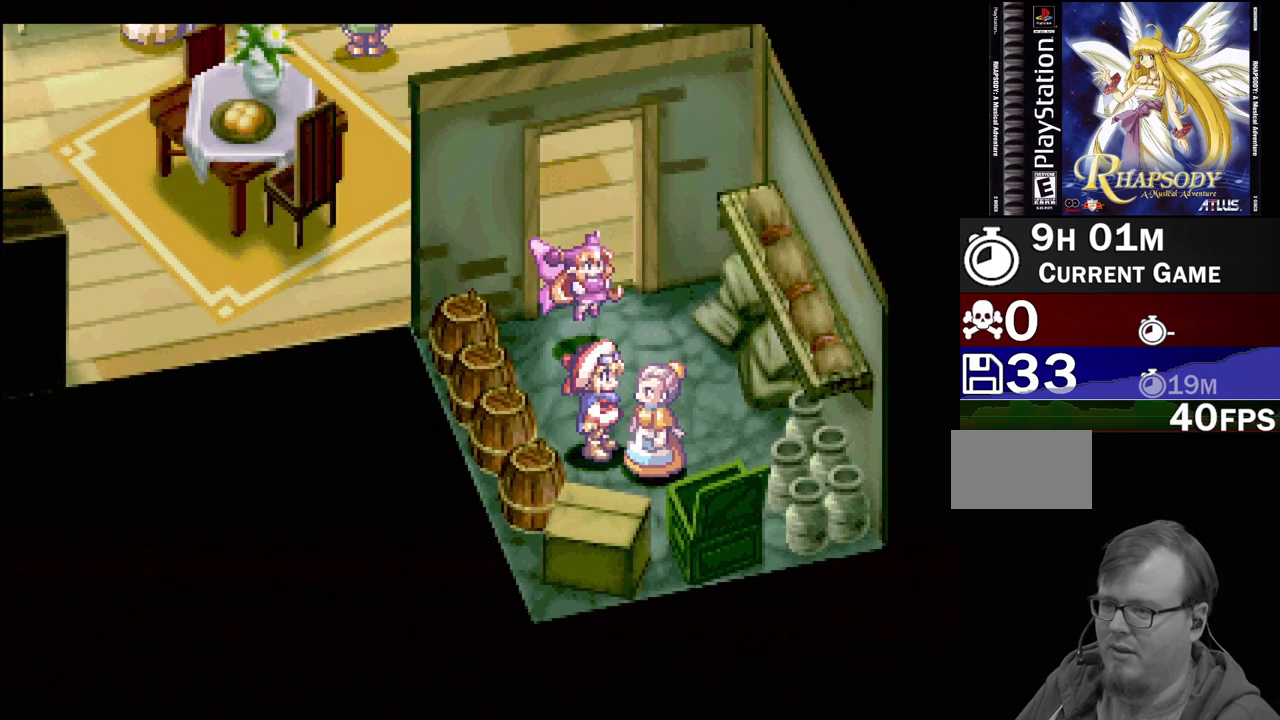
{"buttons": ["TRIANGLE", "DPAD_UP"], "events": [[217, "DPAD_UP", "down"], [233, "TRIANGLE", "down"]]}
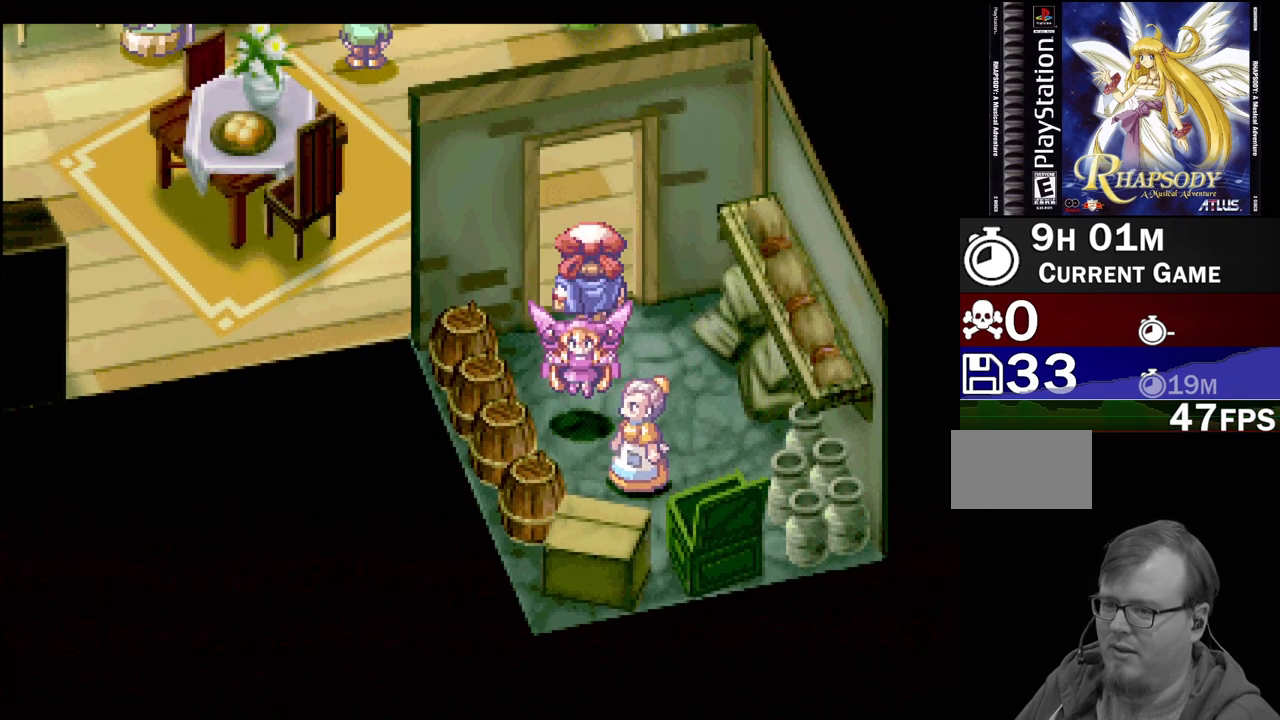
{"buttons": ["TRIANGLE", "DPAD_DOWN", "DPAD_LEFT"], "events": [[117, "DPAD_LEFT", "down"], [150, "DPAD_UP", "up"], [433, "DPAD_DOWN", "down"]]}
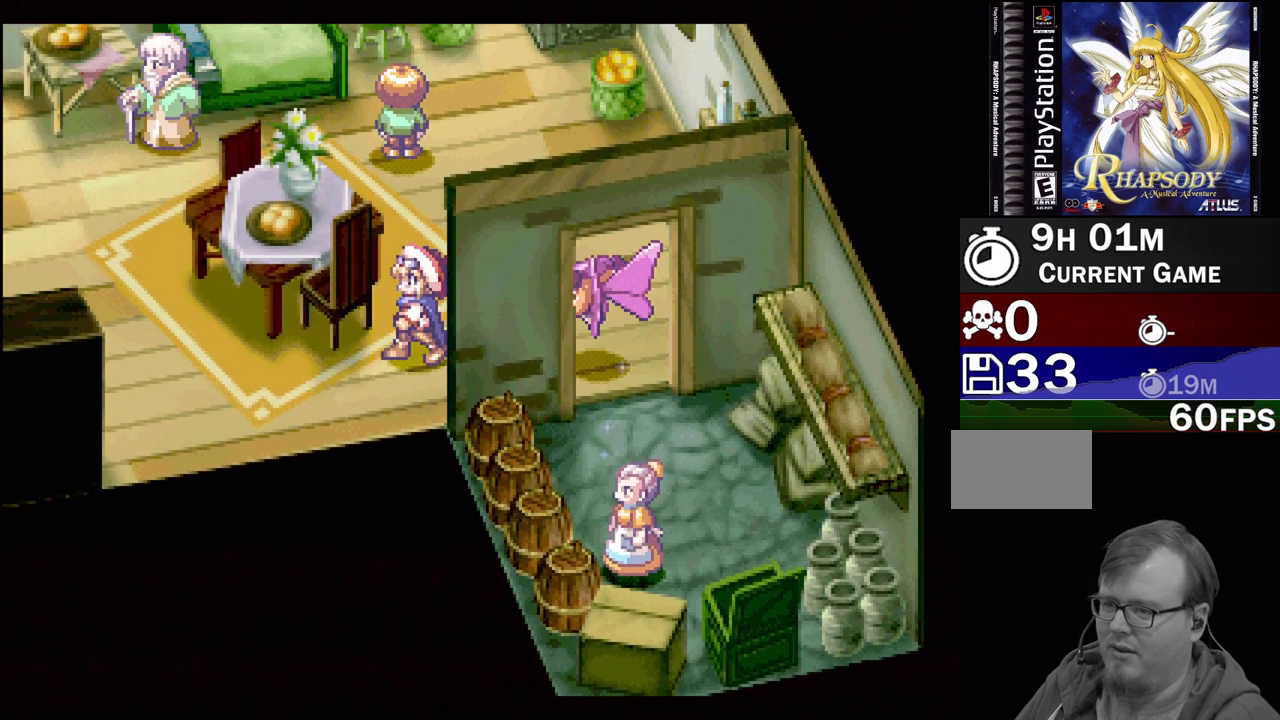
{"buttons": ["TRIANGLE", "DPAD_UP", "DPAD_LEFT"], "events": [[100, "DPAD_DOWN", "up"], [333, "DPAD_UP", "down"]]}
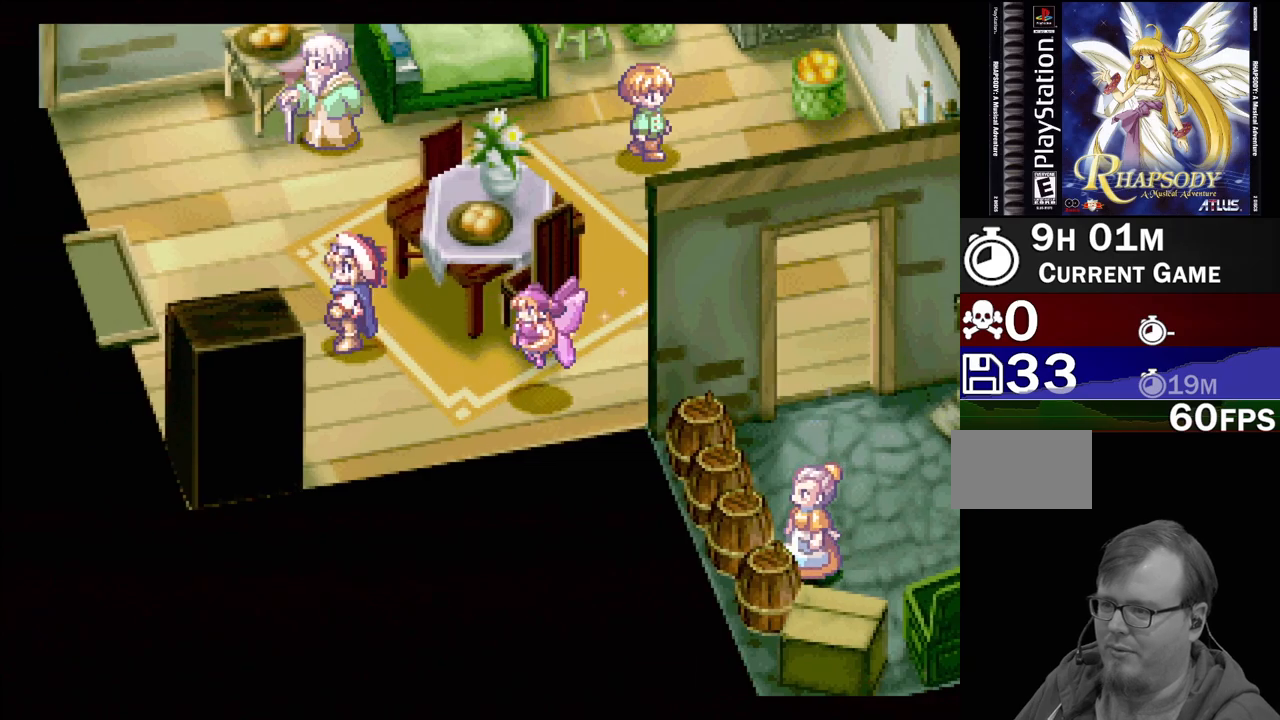
{"buttons": ["TRIANGLE", "DPAD_LEFT"], "events": [[117, "DPAD_UP", "up"]]}
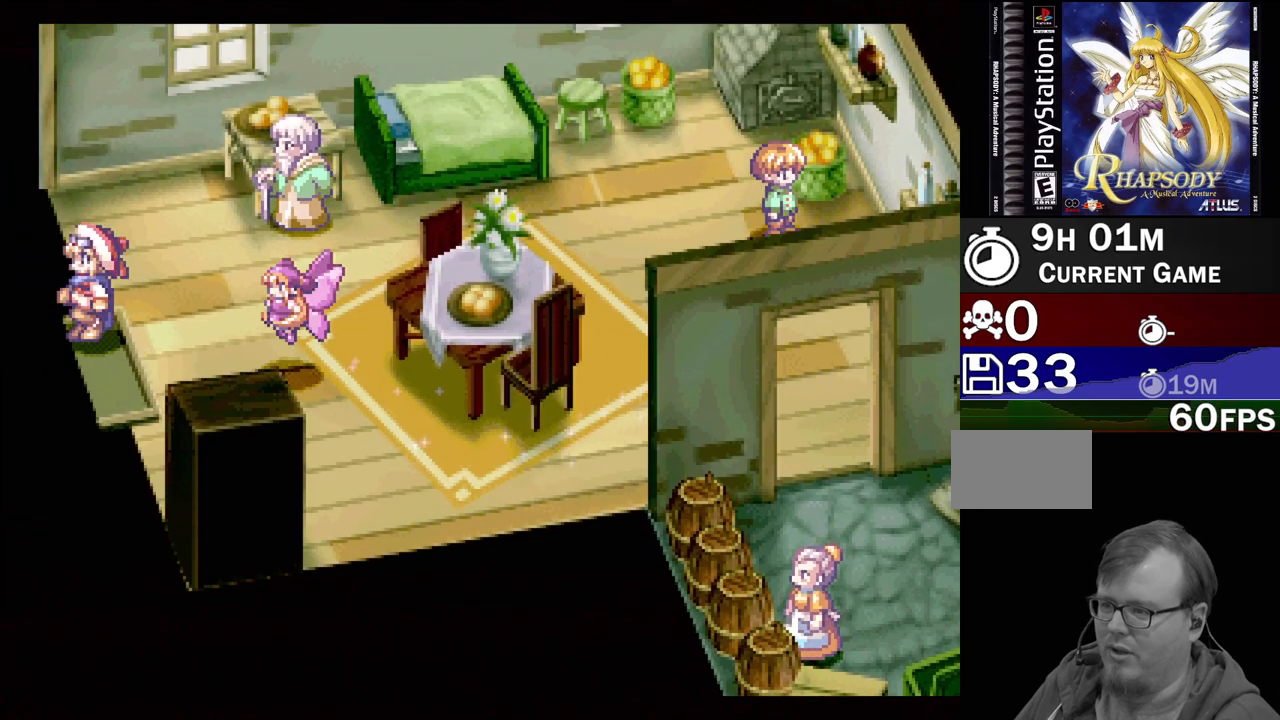
{"buttons": [], "events": [[133, "DPAD_LEFT", "up"], [233, "TRIANGLE", "up"]]}
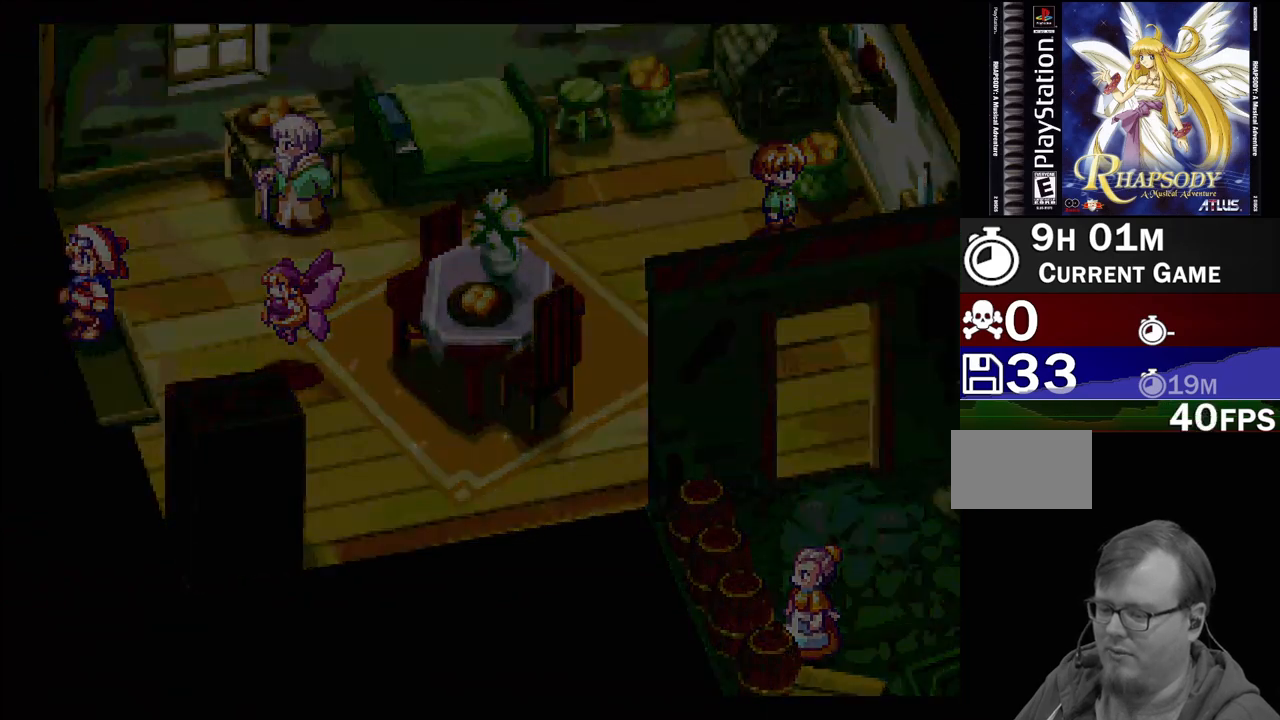
{"buttons": [], "events": []}
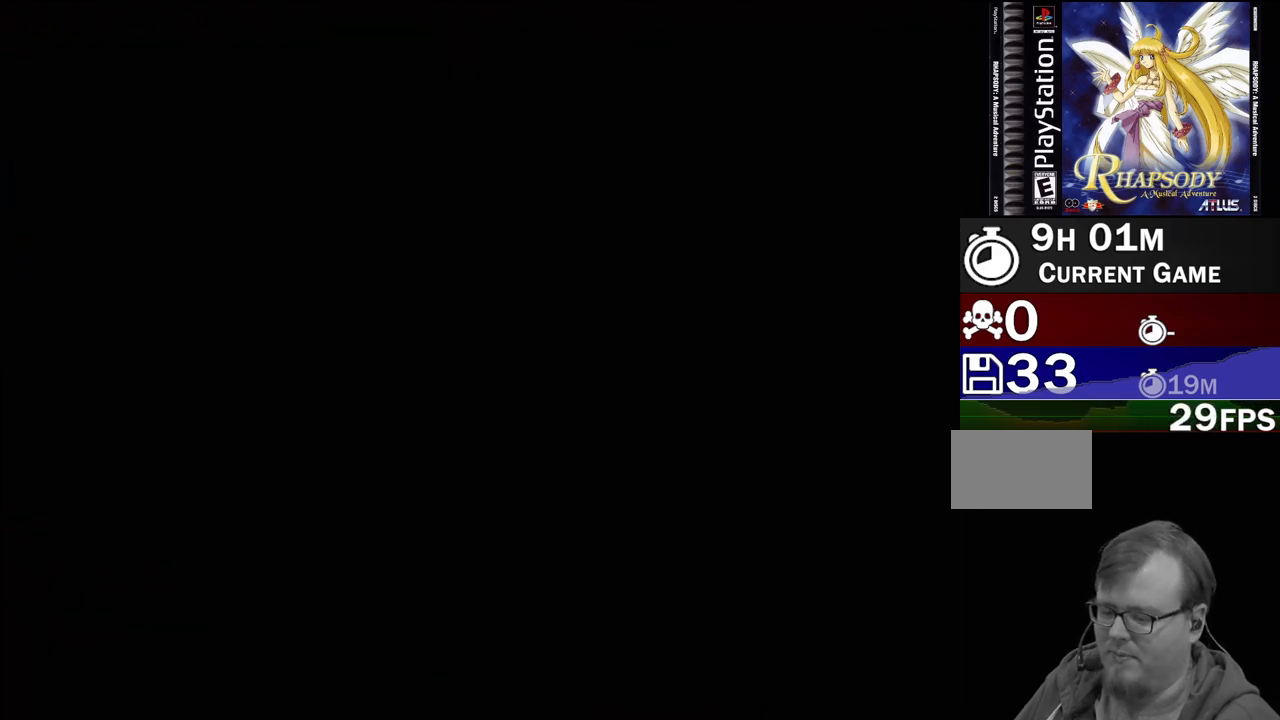
{"buttons": [], "events": []}
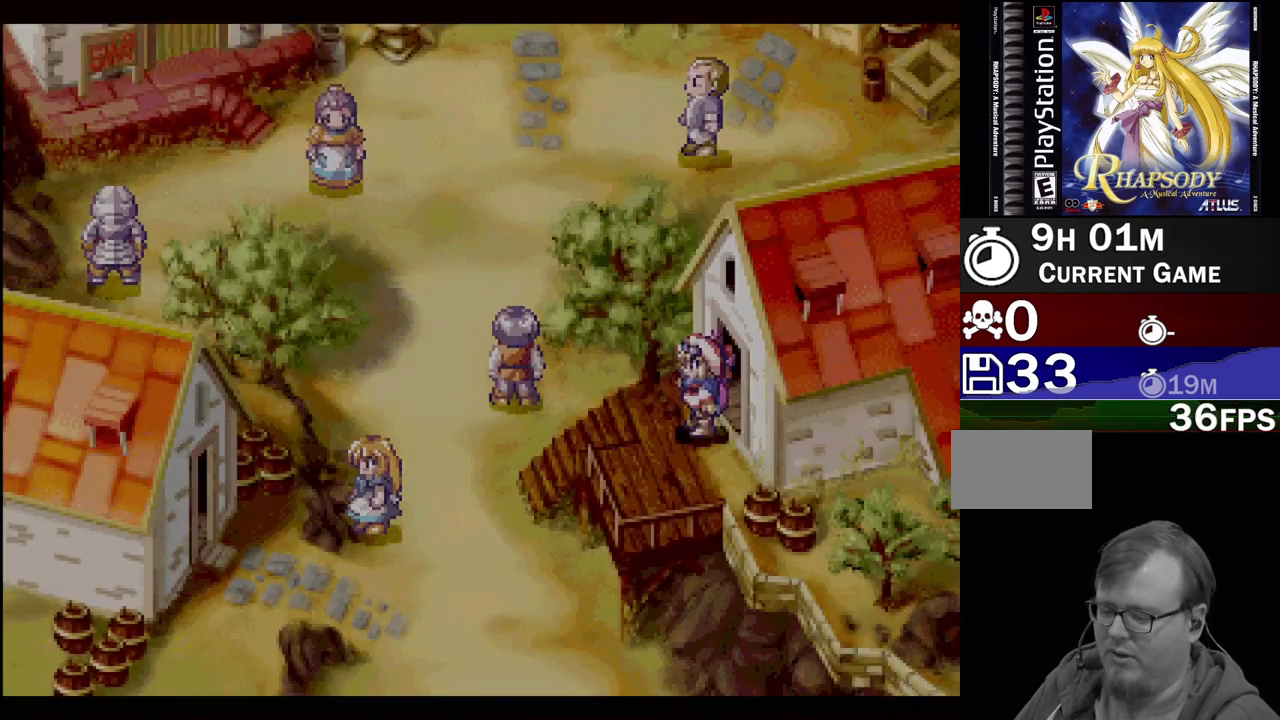
{"buttons": [], "events": []}
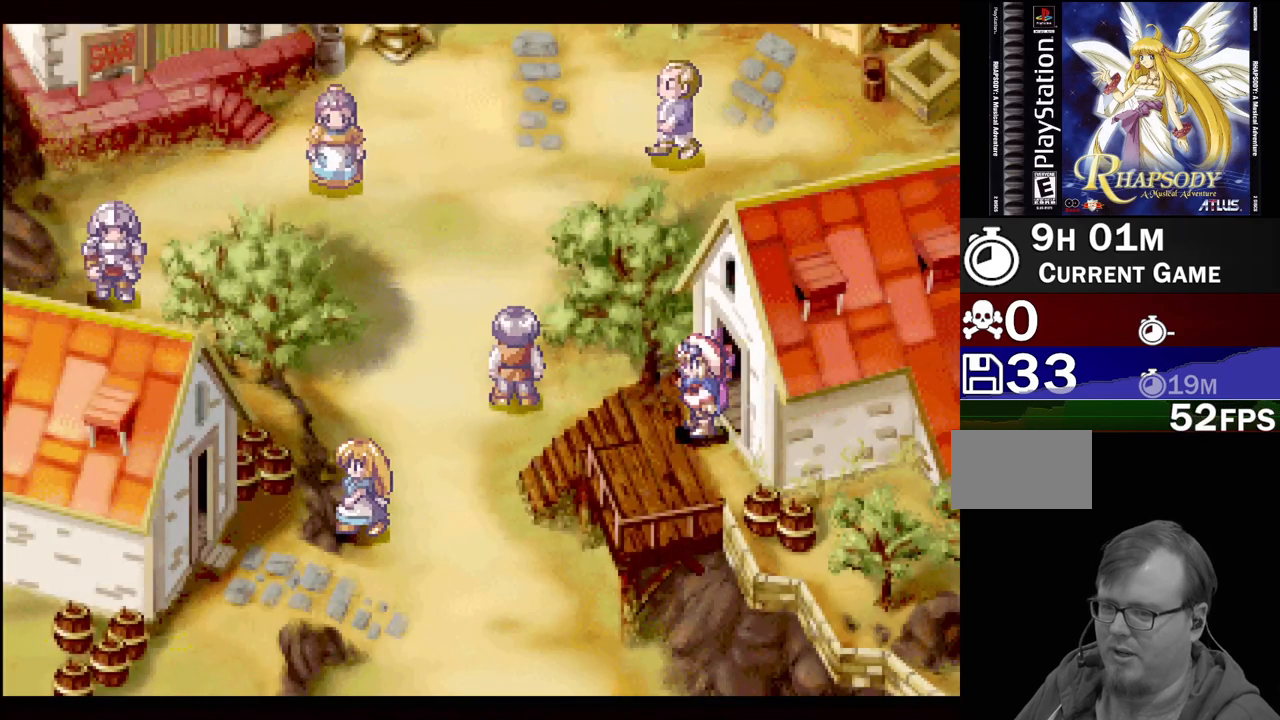
{"buttons": ["TRIANGLE", "DPAD_LEFT"], "events": [[17, "DPAD_LEFT", "down"], [117, "TRIANGLE", "down"]]}
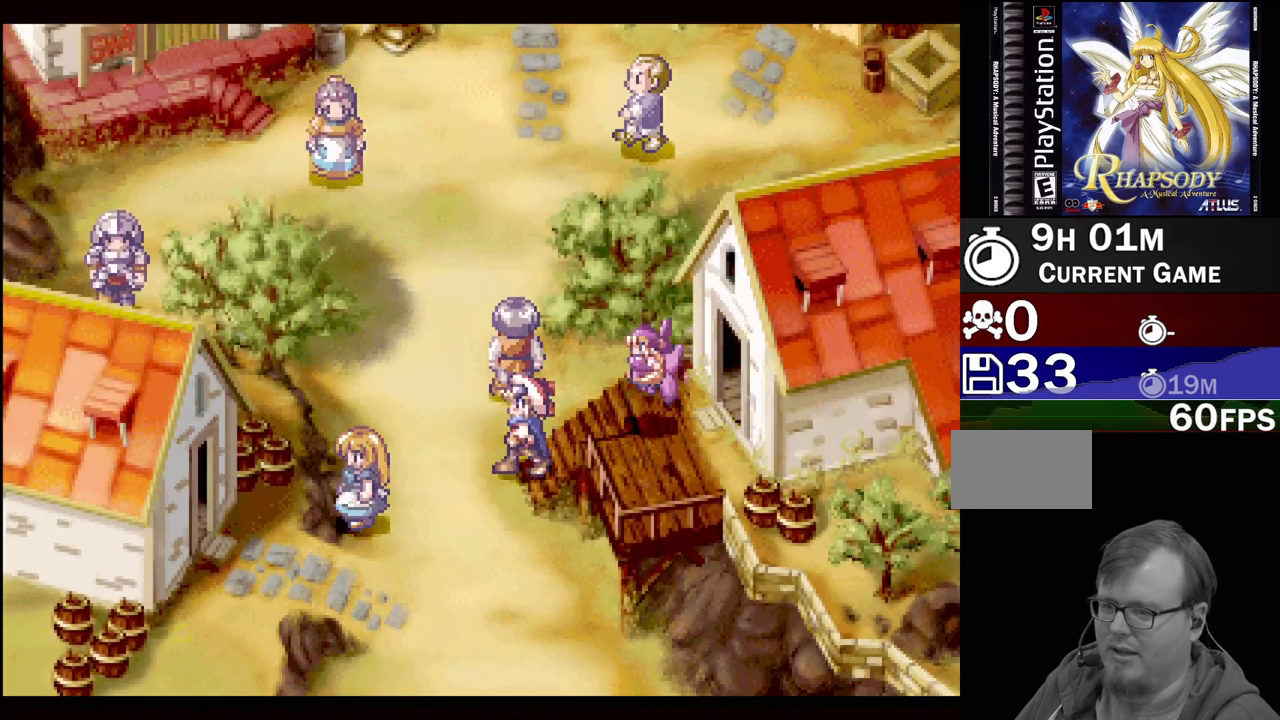
{"buttons": ["TRIANGLE", "DPAD_UP"], "events": [[17, "DPAD_LEFT", "up"], [183, "DPAD_LEFT", "down"], [267, "DPAD_UP", "down"], [367, "DPAD_LEFT", "up"]]}
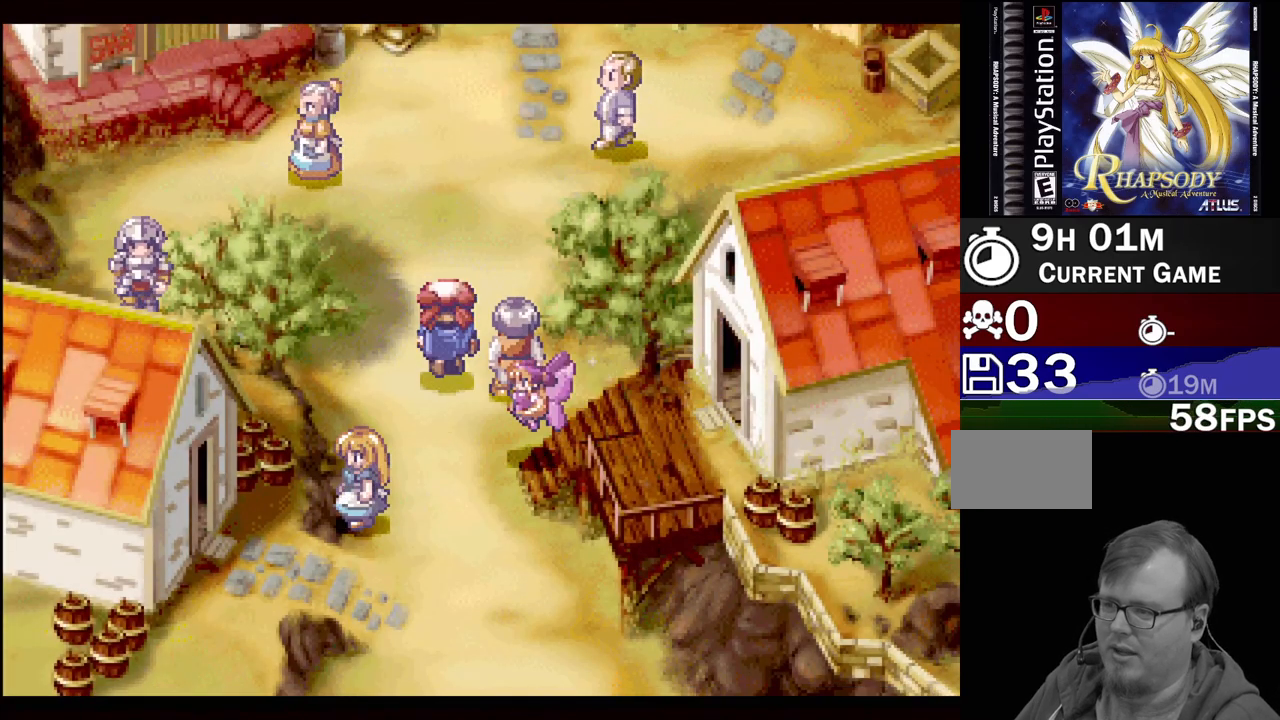
{"buttons": ["TRIANGLE", "DPAD_LEFT"], "events": [[150, "DPAD_LEFT", "down"], [217, "DPAD_UP", "up"]]}
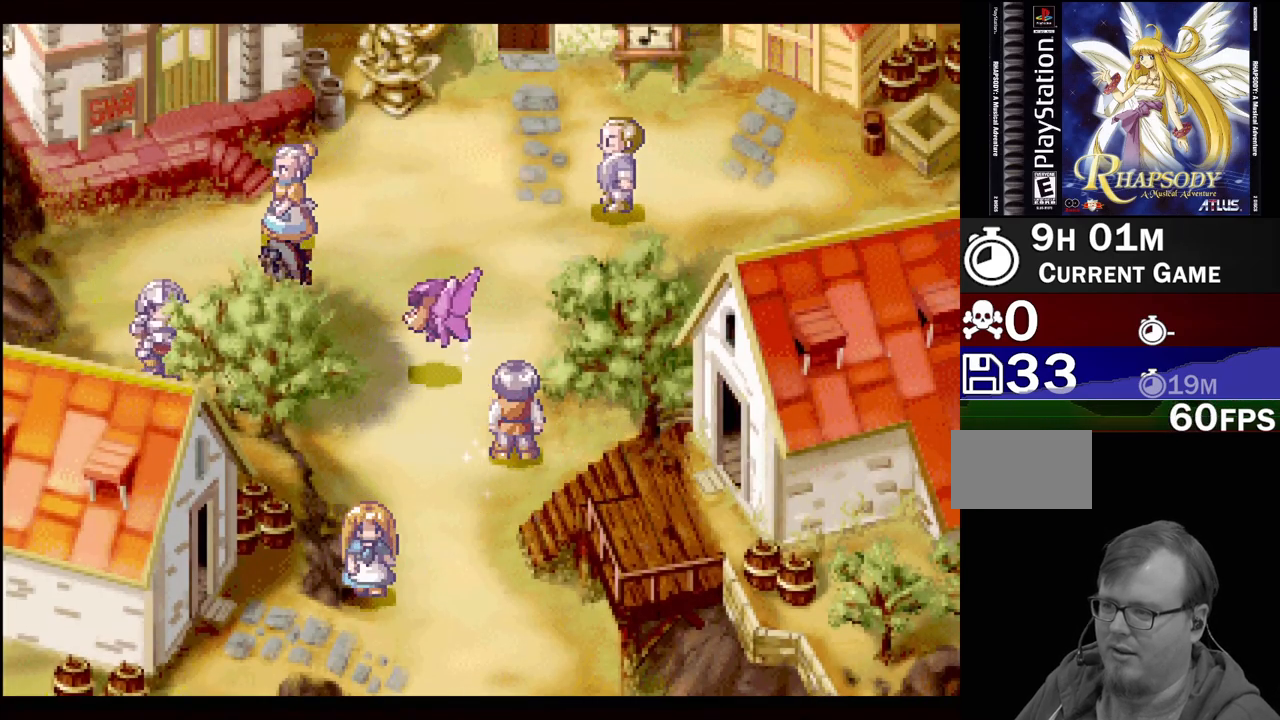
{"buttons": ["CROSS"], "events": [[217, "DPAD_DOWN", "down"], [250, "DPAD_LEFT", "up"], [267, "TRIANGLE", "up"], [367, "CROSS", "down"], [400, "DPAD_DOWN", "up"]]}
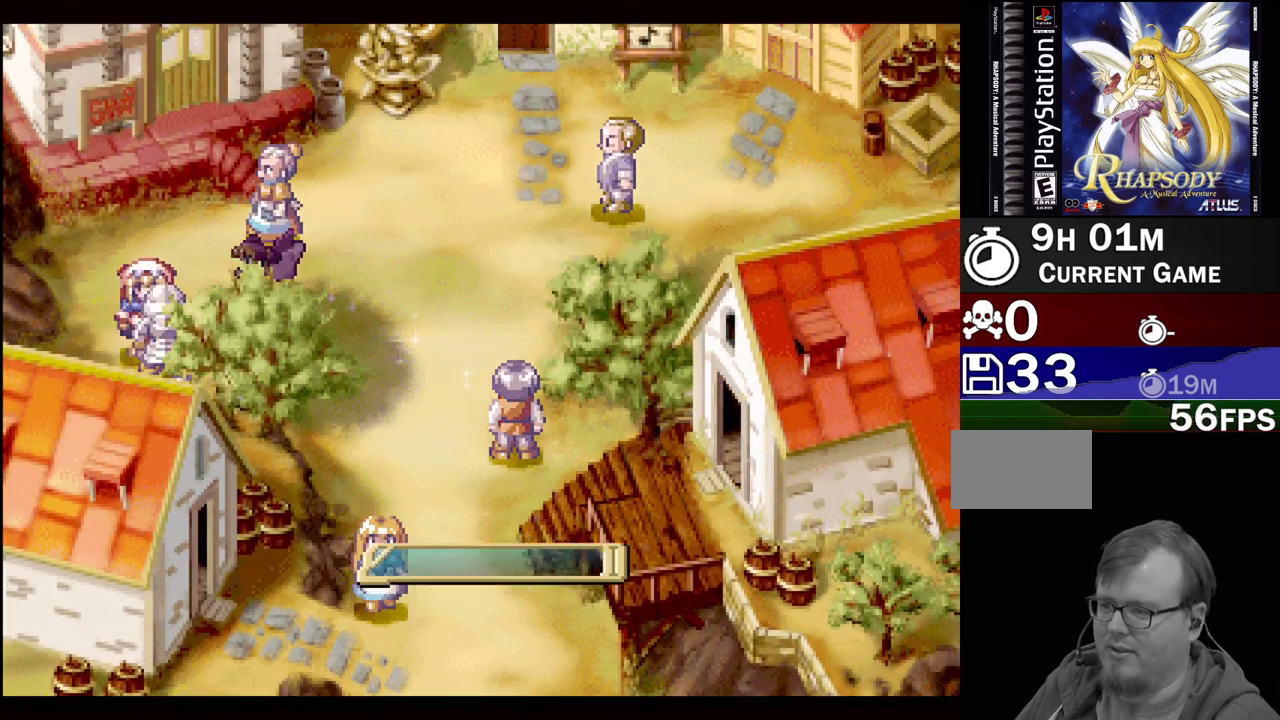
{"buttons": [], "events": [[17, "CROSS", "up"]]}
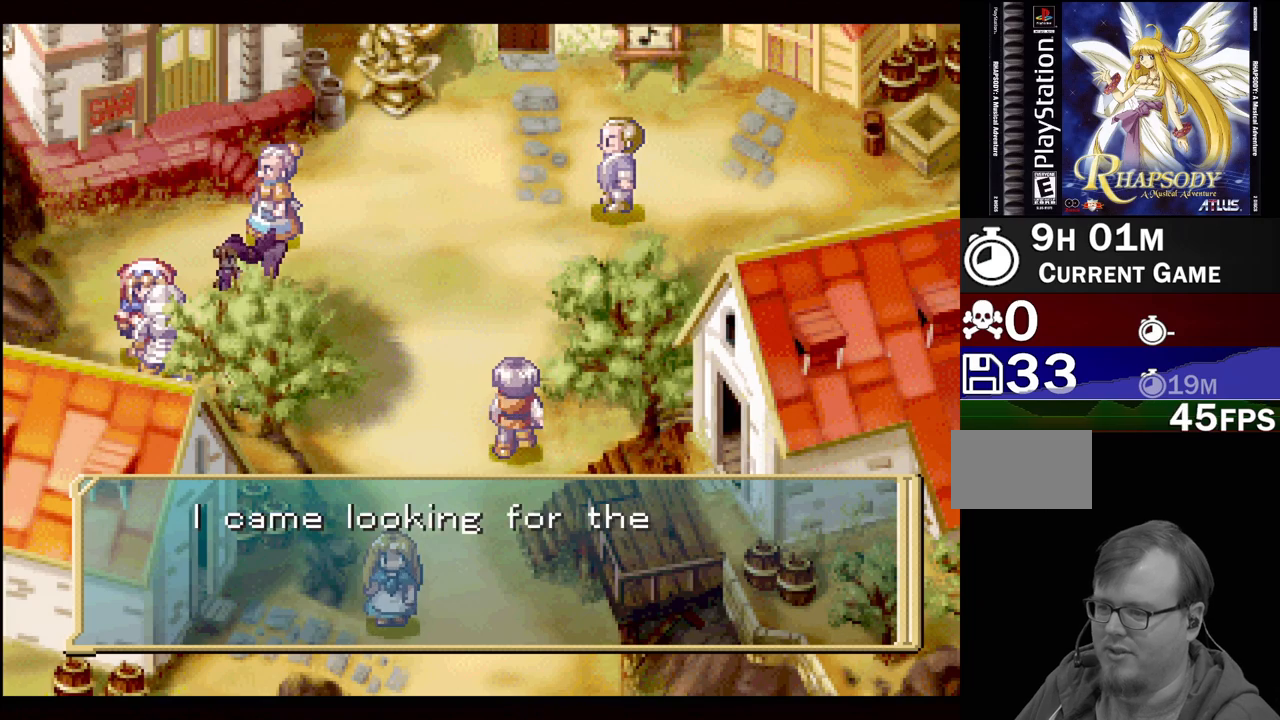
{"buttons": [], "events": []}
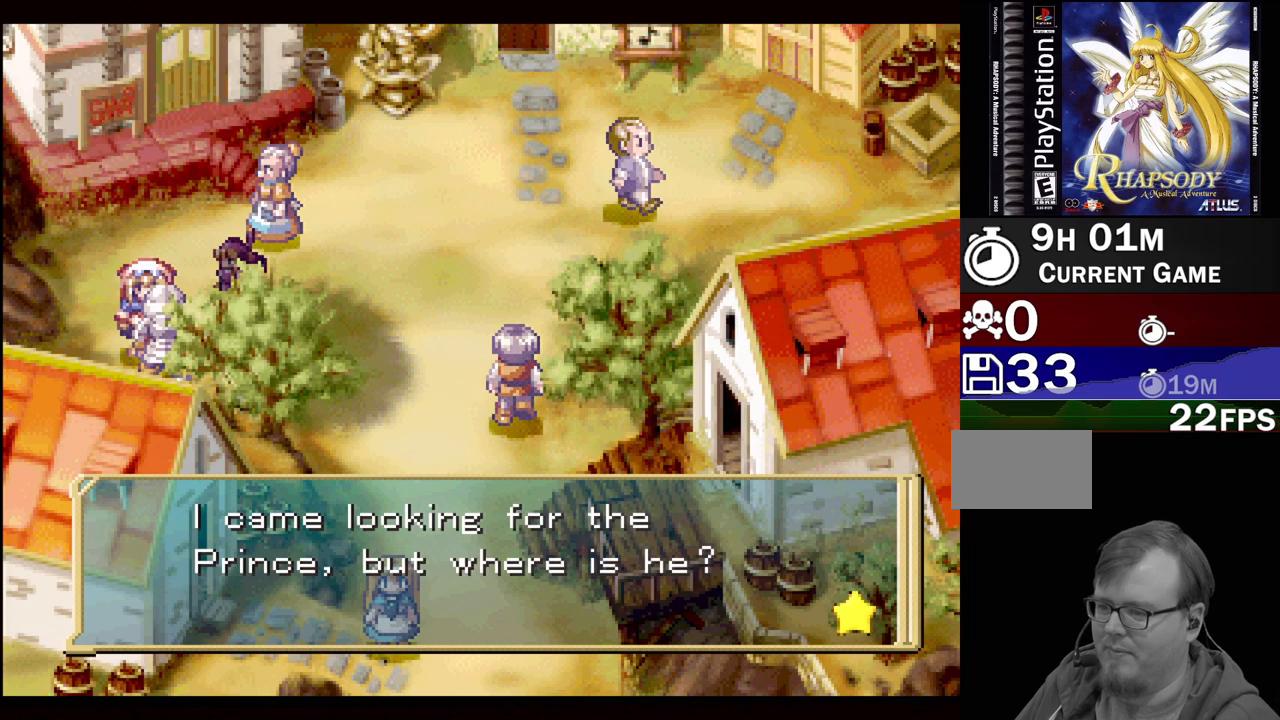
{"buttons": ["CROSS"], "events": [[367, "CROSS", "down"]]}
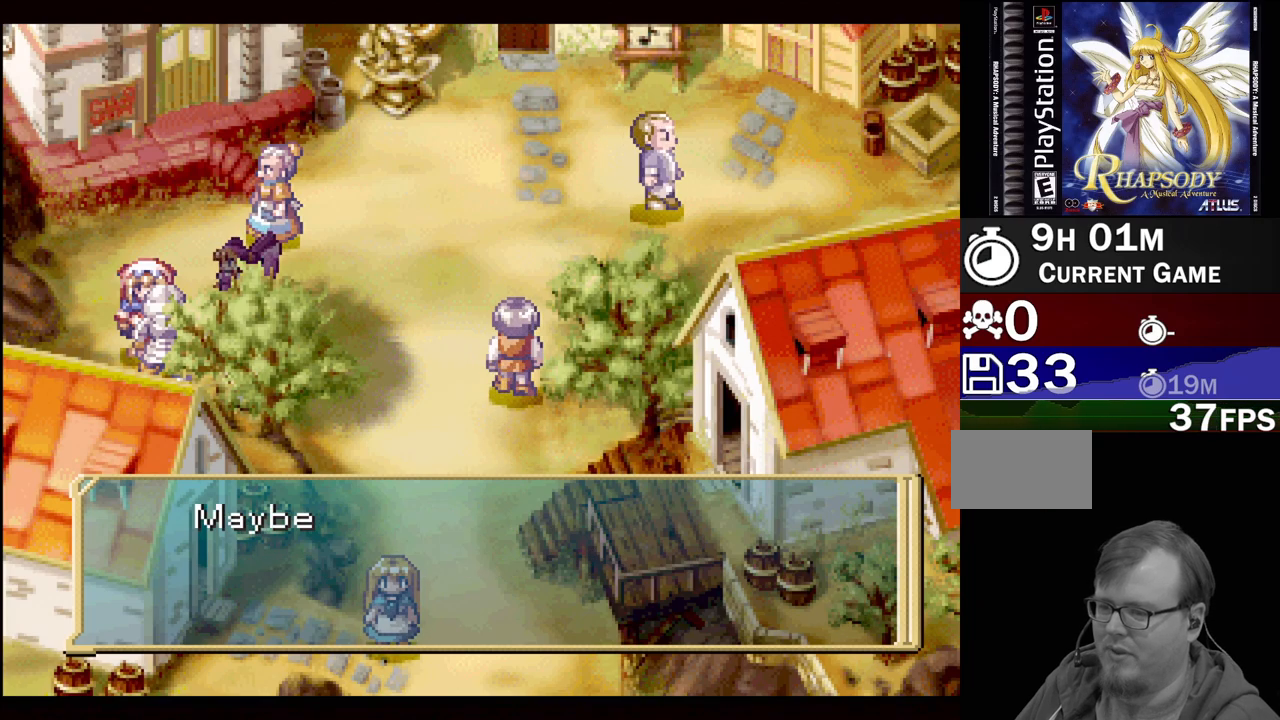
{"buttons": [], "events": [[33, "CROSS", "up"]]}
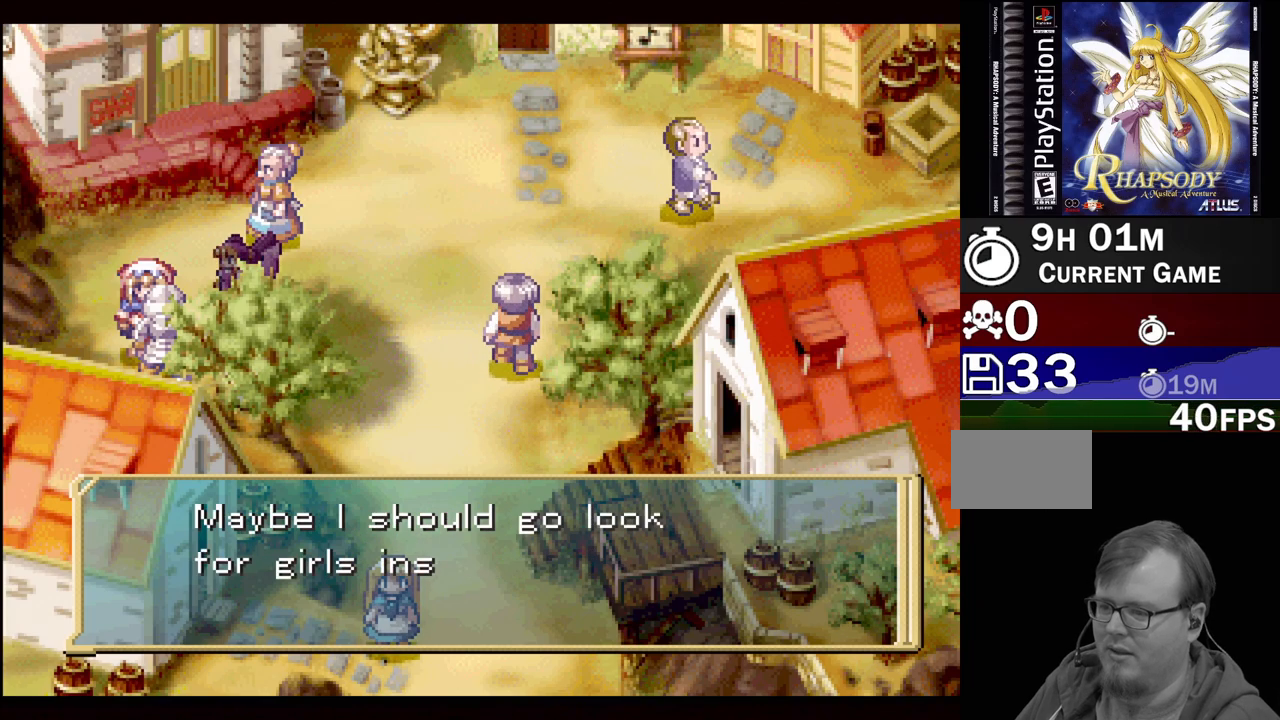
{"buttons": ["CROSS"], "events": [[450, "CROSS", "down"]]}
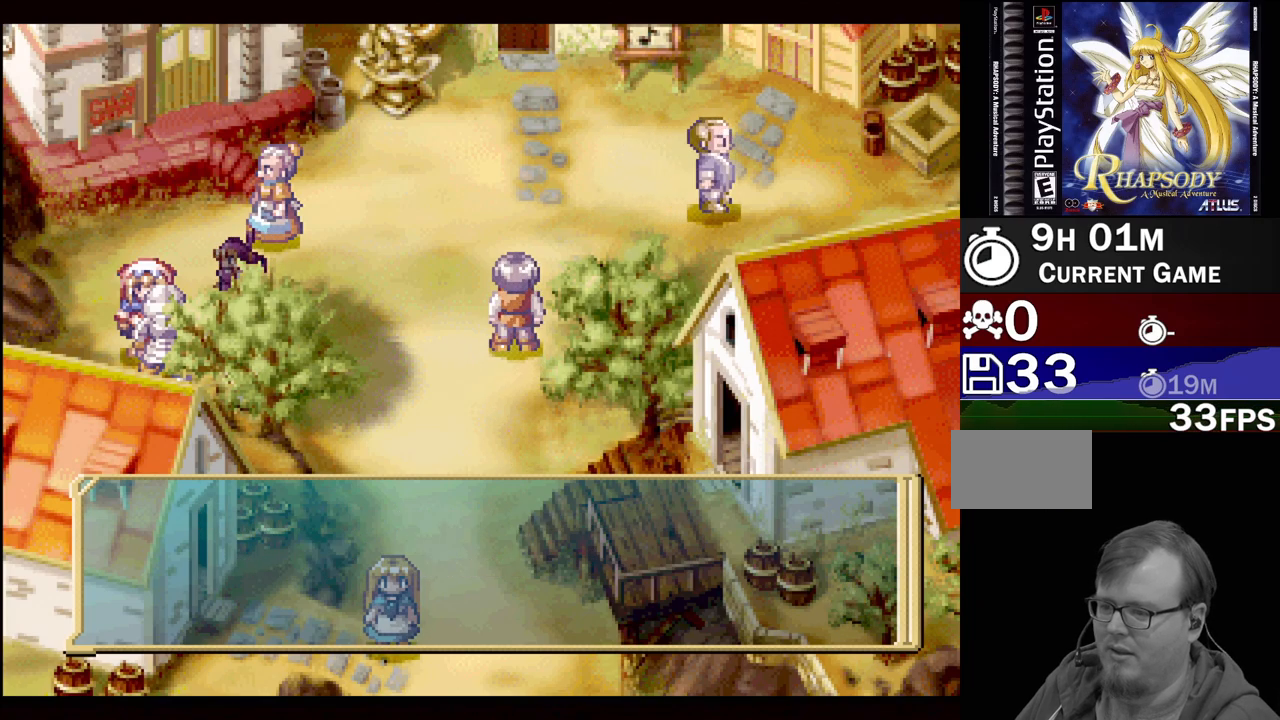
{"buttons": ["TRIANGLE", "DPAD_RIGHT"], "events": [[100, "CROSS", "up"], [300, "DPAD_RIGHT", "down"], [317, "TRIANGLE", "down"]]}
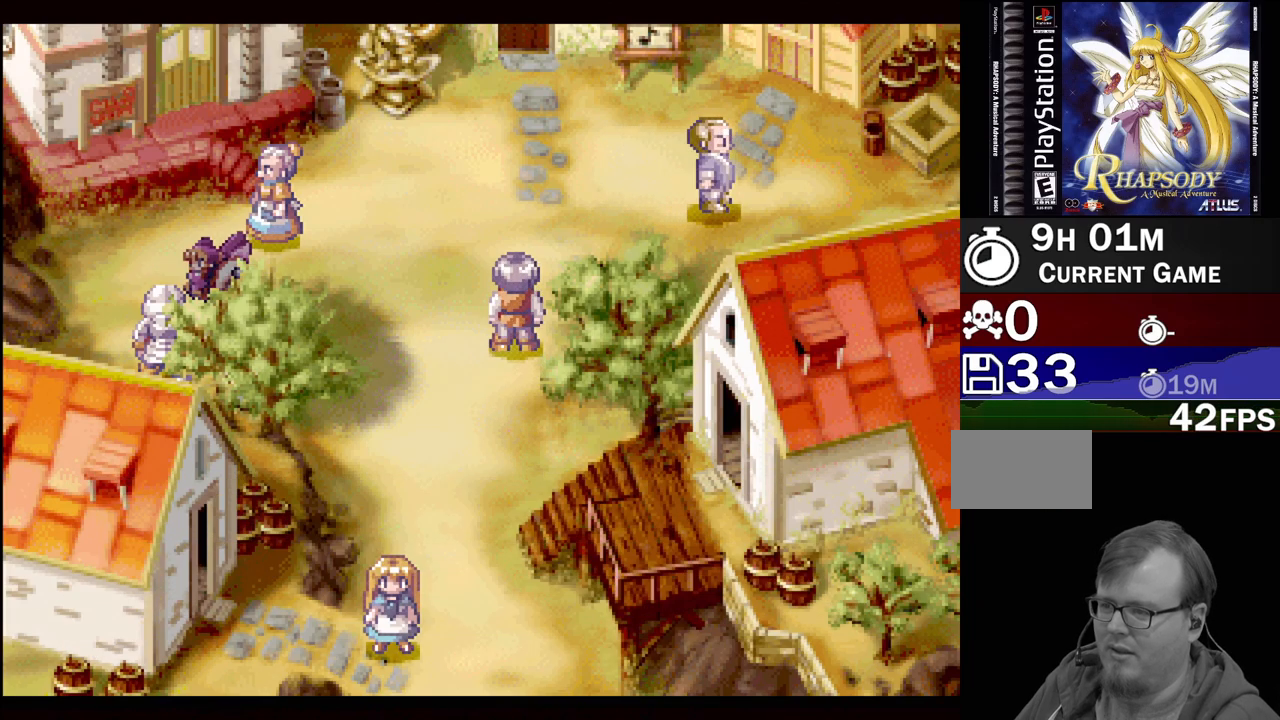
{"buttons": [], "events": [[33, "DPAD_UP", "down"], [150, "DPAD_RIGHT", "up"], [150, "TRIANGLE", "up"], [333, "CROSS", "down"], [433, "DPAD_UP", "up"], [483, "CROSS", "up"]]}
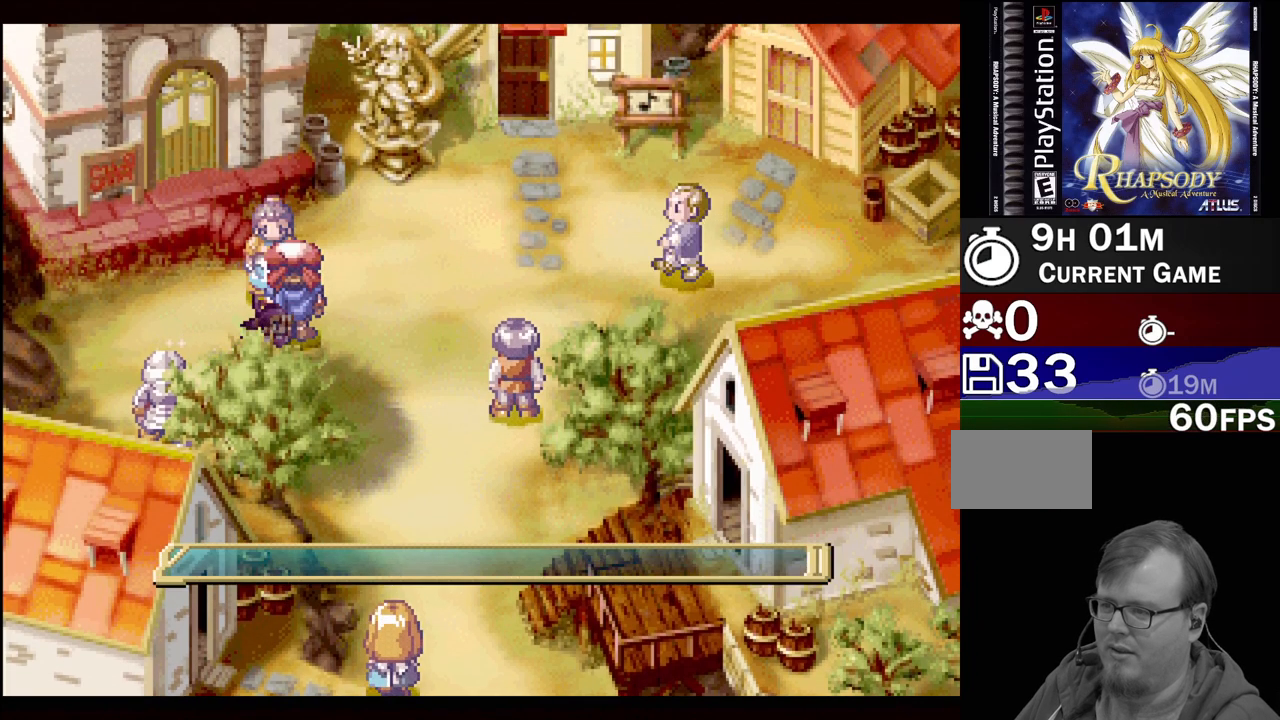
{"buttons": [], "events": [[333, "CROSS", "down"], [467, "CROSS", "up"]]}